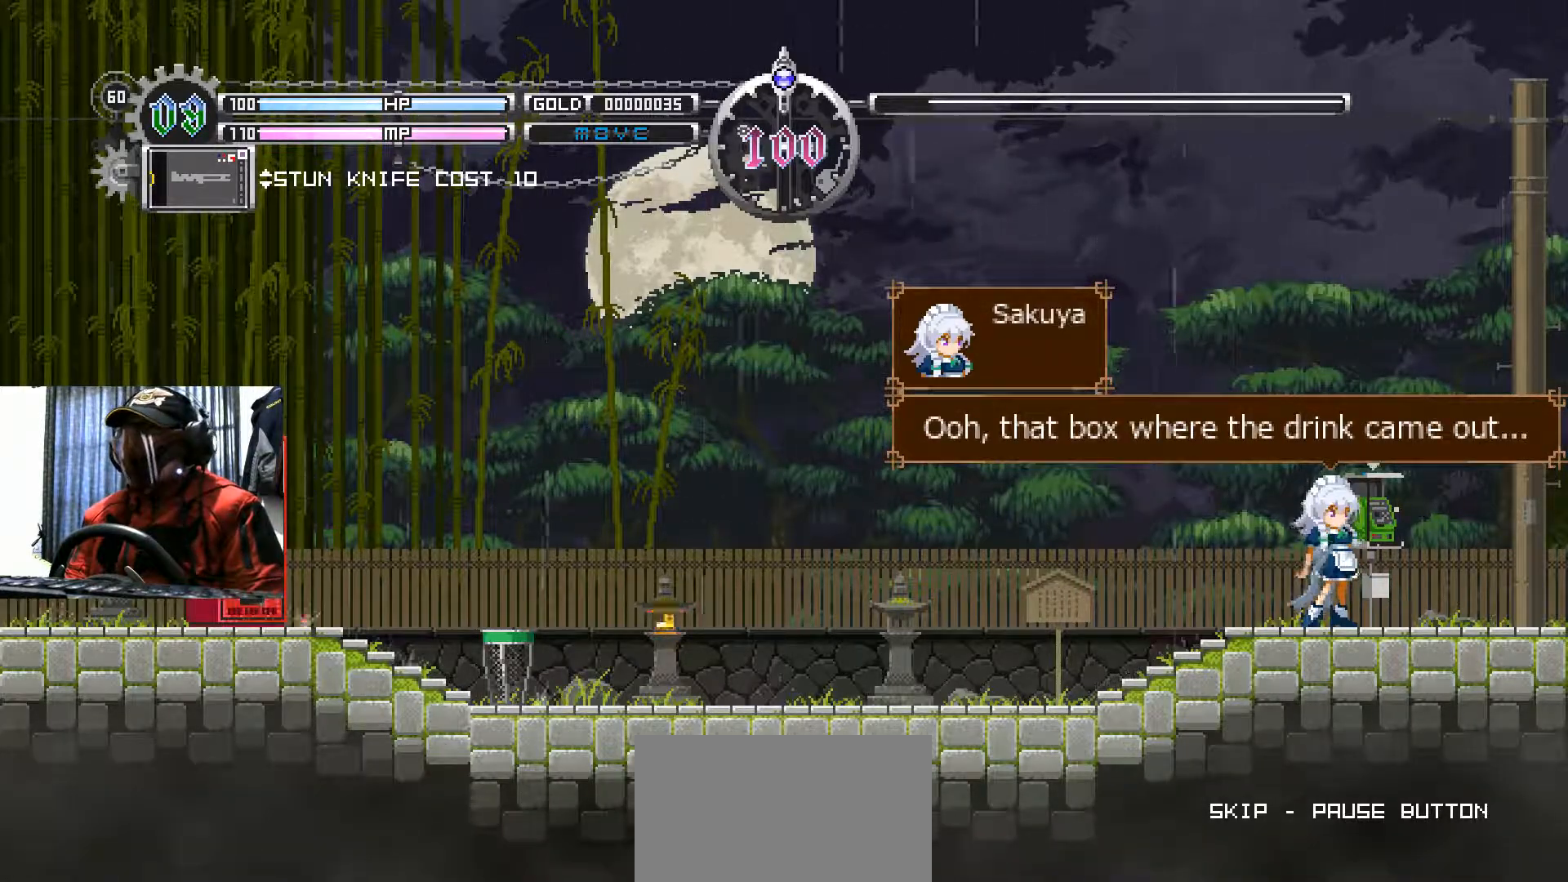
Gameplay with a controller (Xbox layout); each line is a JSON object with the inputs held at the frame after it. "events" lists button and stick changes between this image and that frame as [ms after this image, input, new state], when the widget could be followed in between. Not read: R3.
{"buttons": [], "left_stick": "center", "right_stick": "center", "events": [[117, "A", "down"], [284, "A", "up"]]}
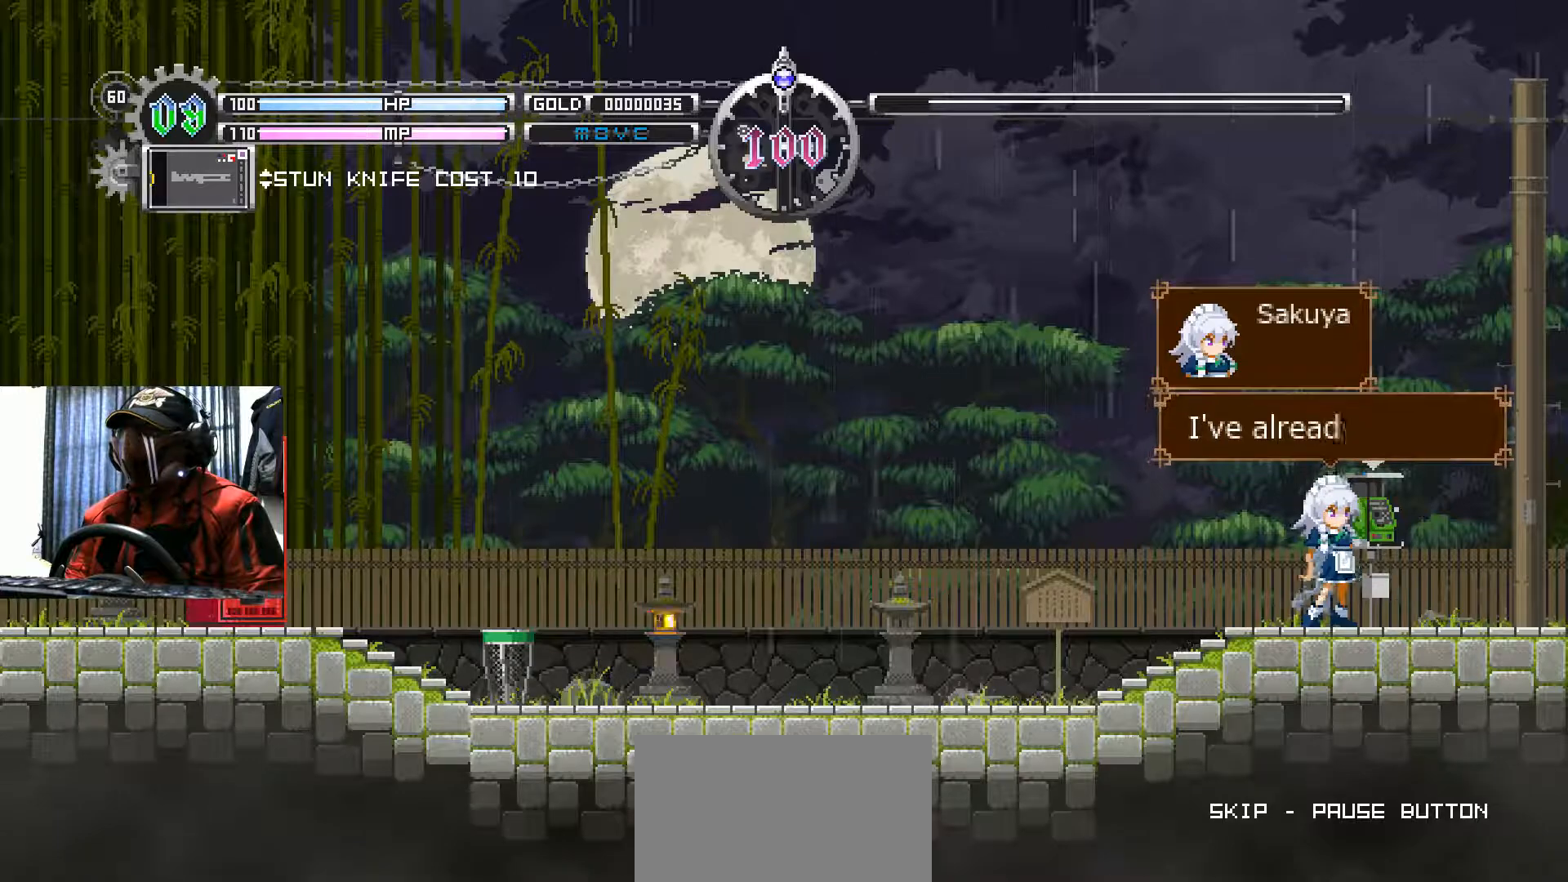
{"buttons": [], "left_stick": "center", "right_stick": "center", "events": []}
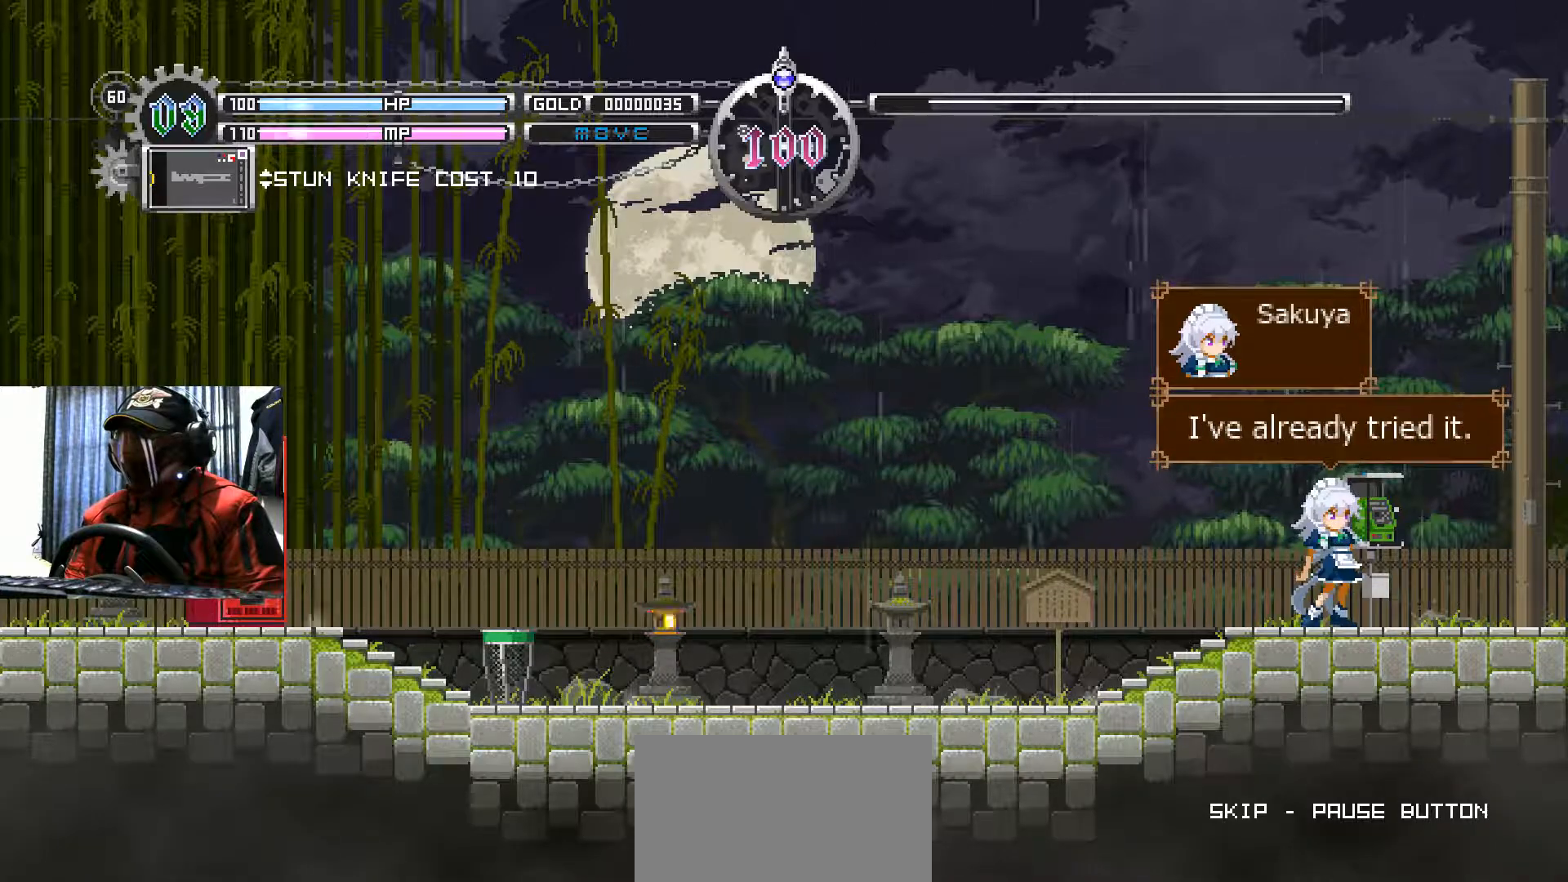
{"buttons": [], "left_stick": "center", "right_stick": "center", "events": []}
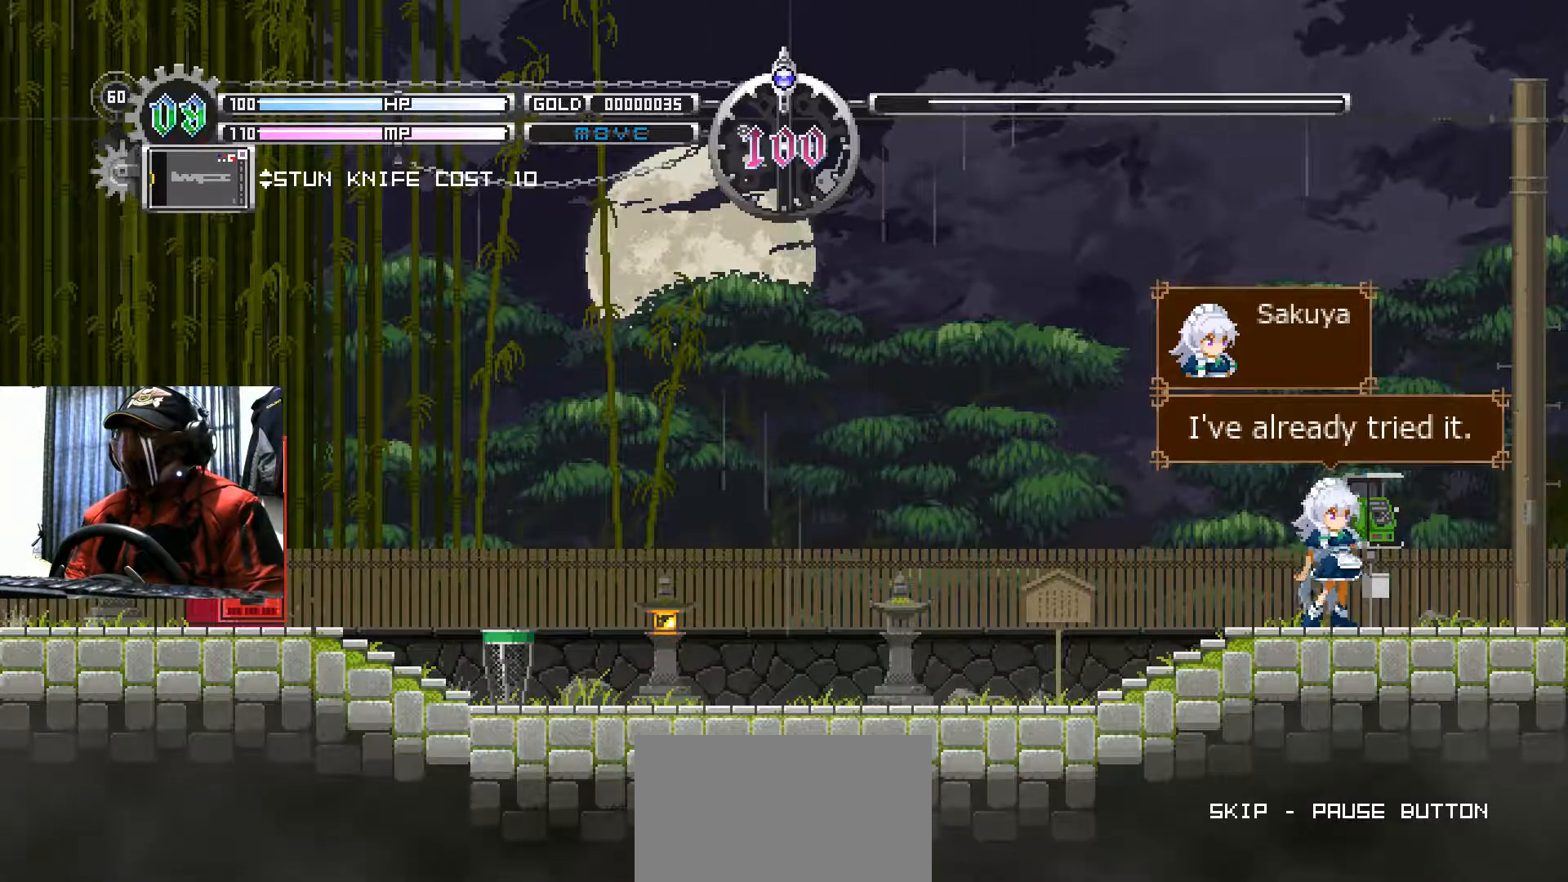
{"buttons": [], "left_stick": "center", "right_stick": "center", "events": []}
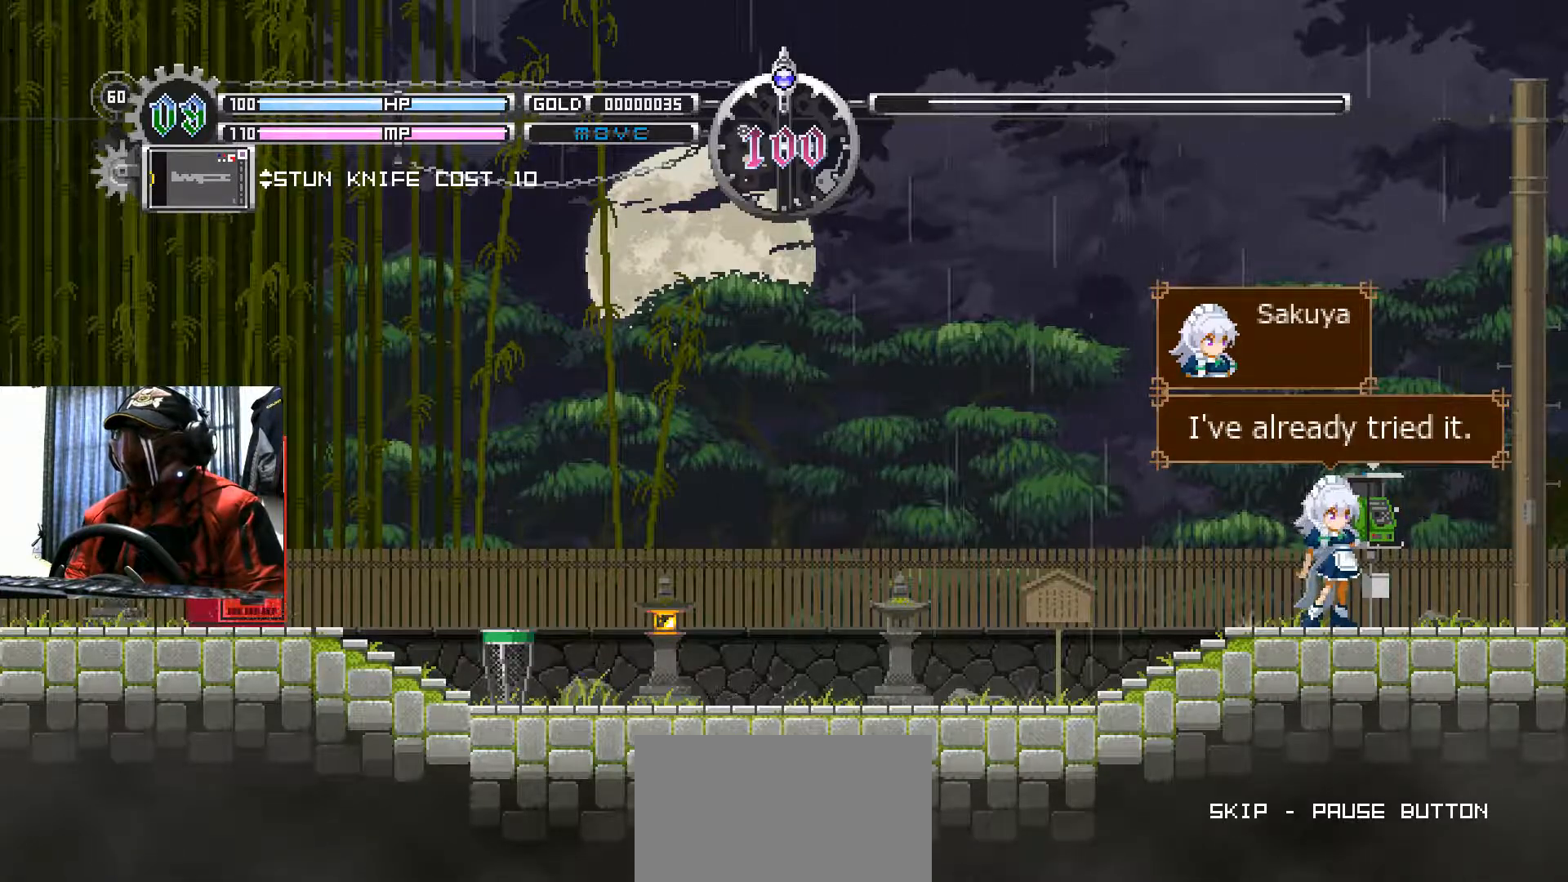
{"buttons": [], "left_stick": "center", "right_stick": "center", "events": [[351, "A", "down"], [501, "A", "up"]]}
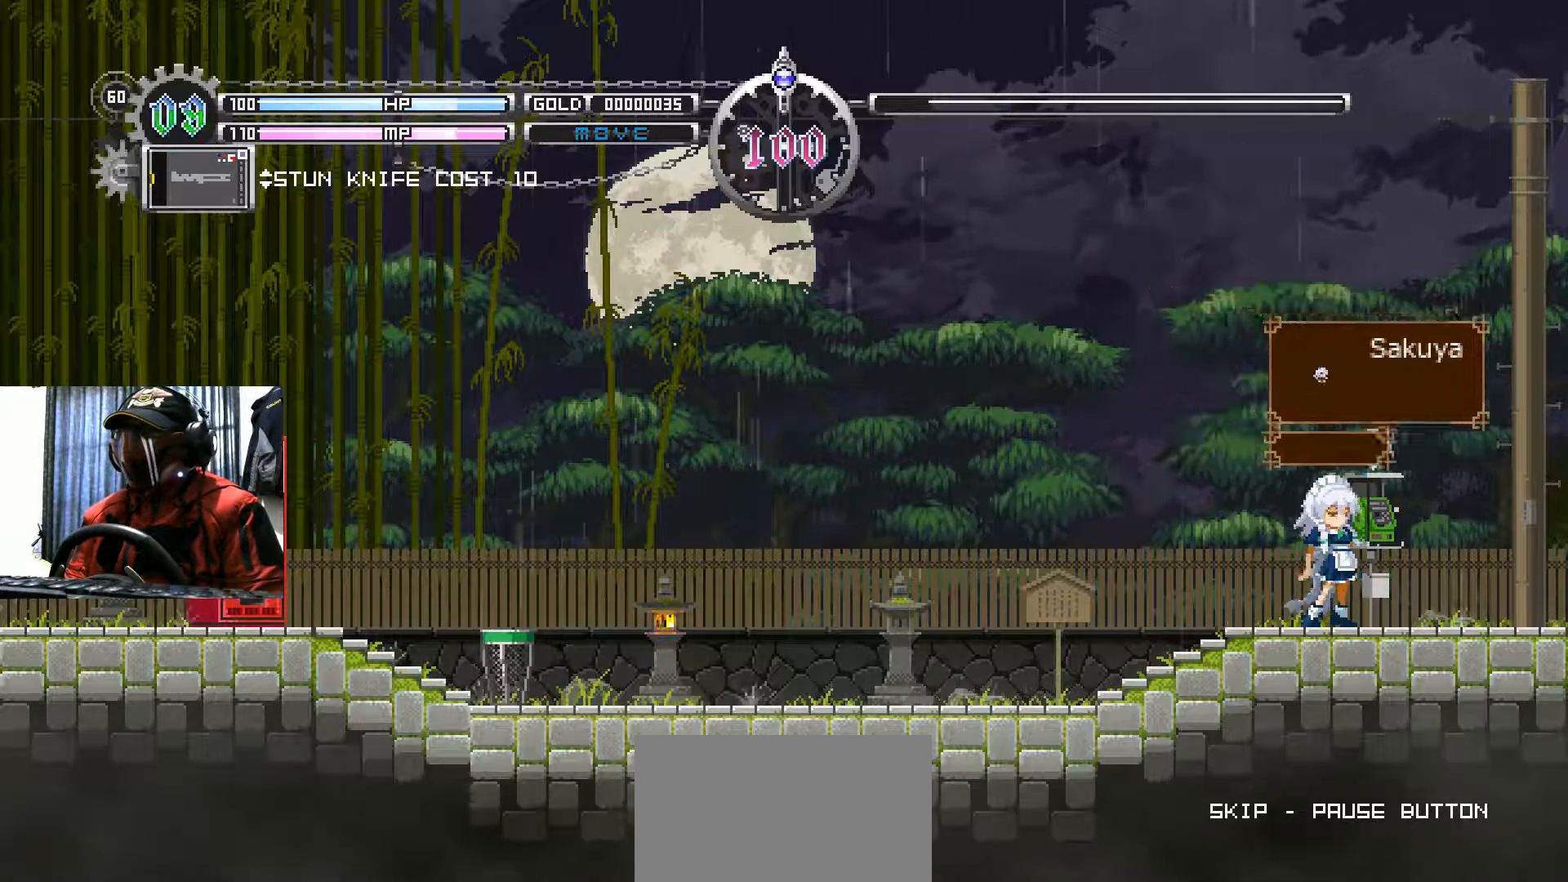
{"buttons": [], "left_stick": "center", "right_stick": "center", "events": []}
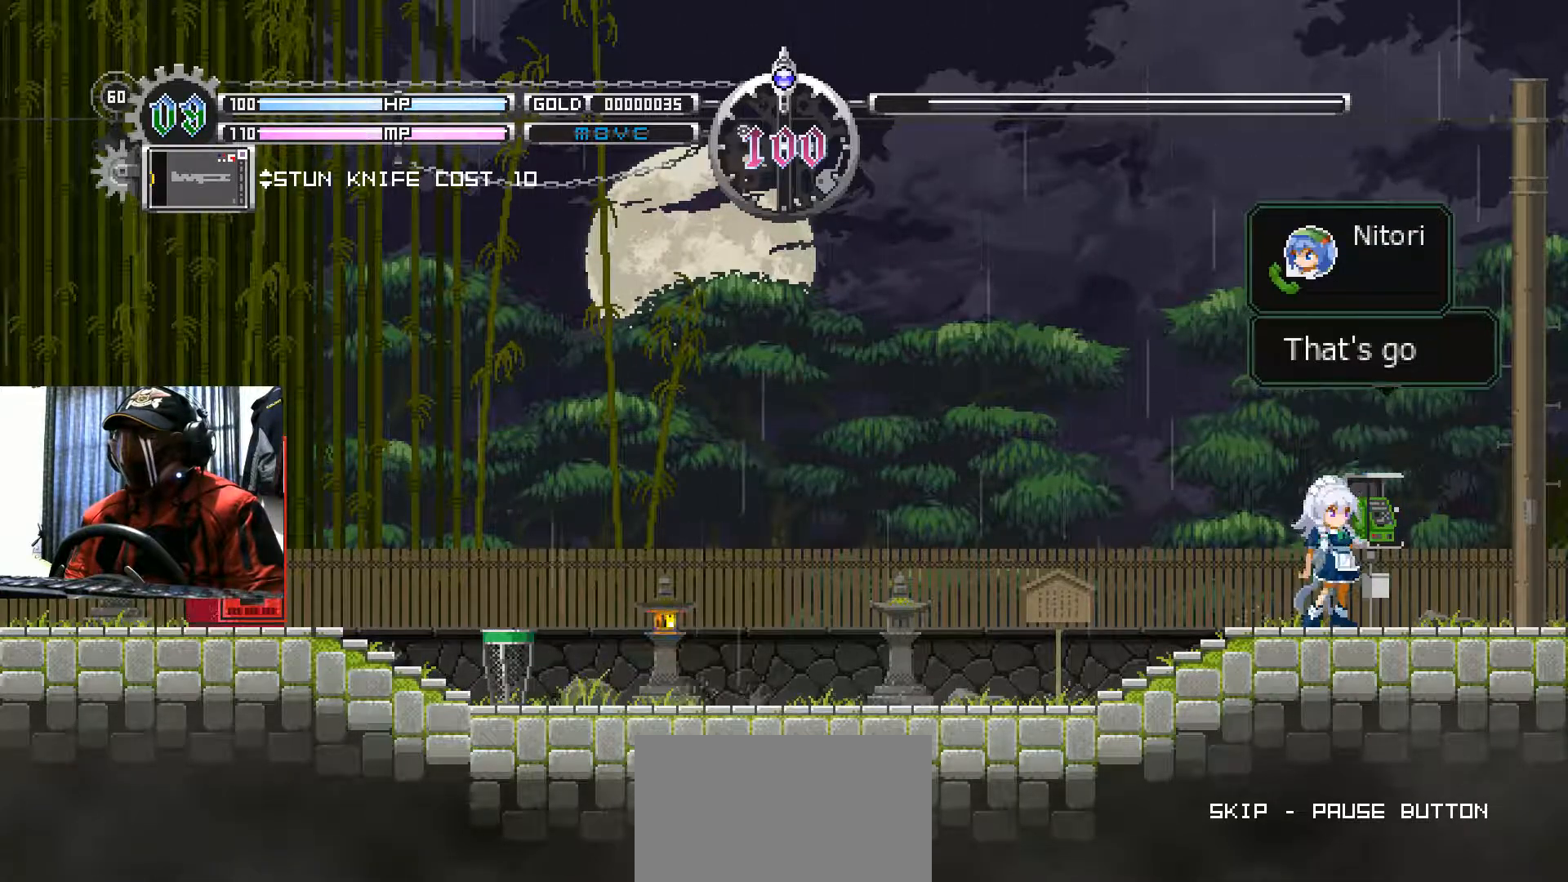
{"buttons": [], "left_stick": "center", "right_stick": "center", "events": []}
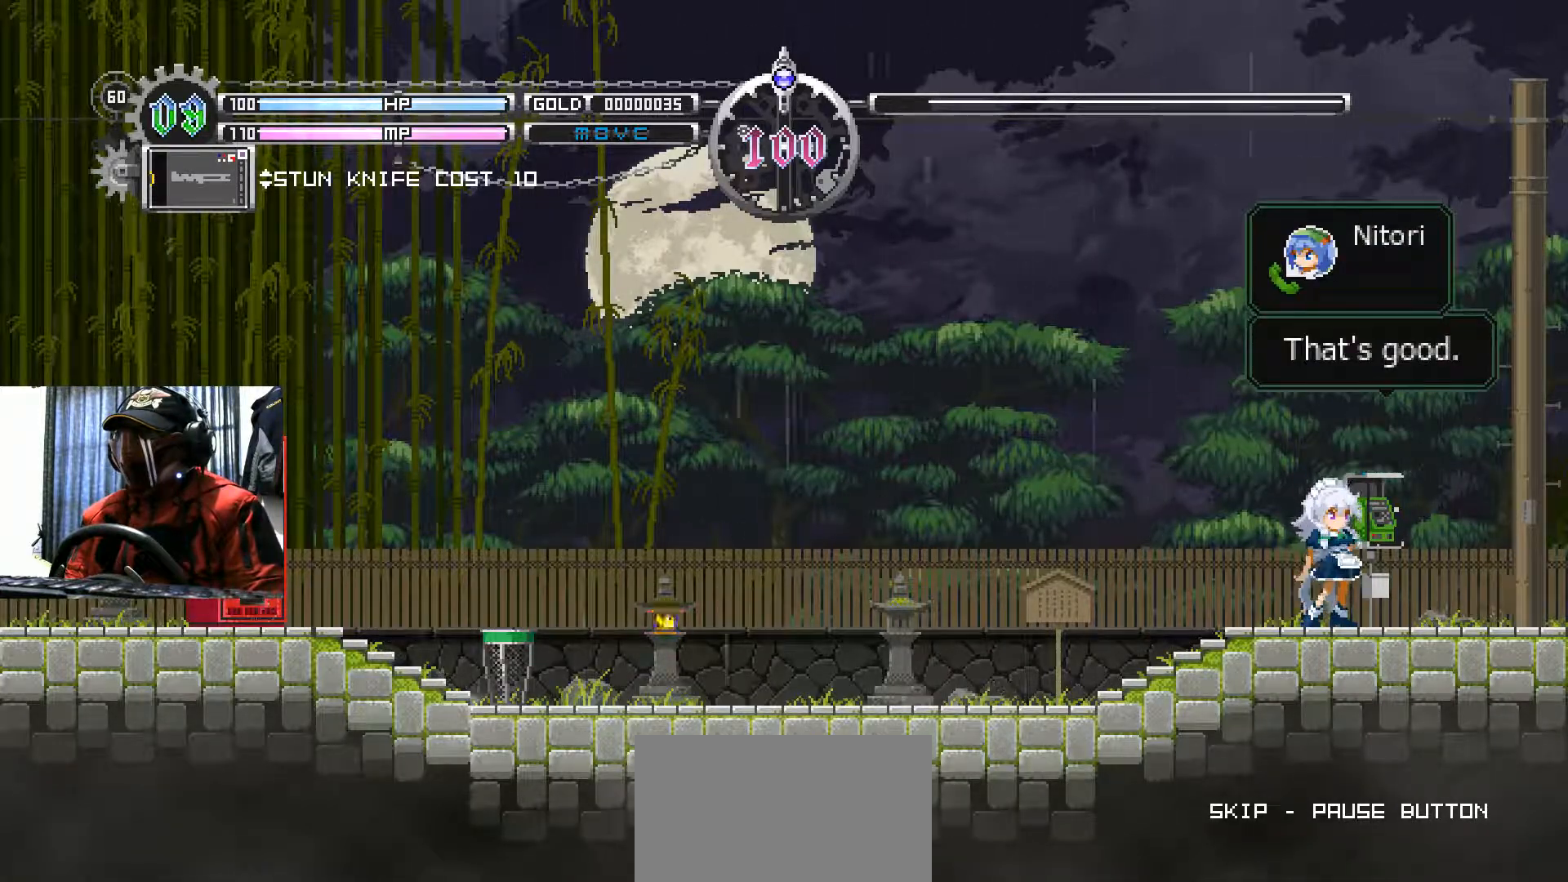
{"buttons": [], "left_stick": "center", "right_stick": "center", "events": []}
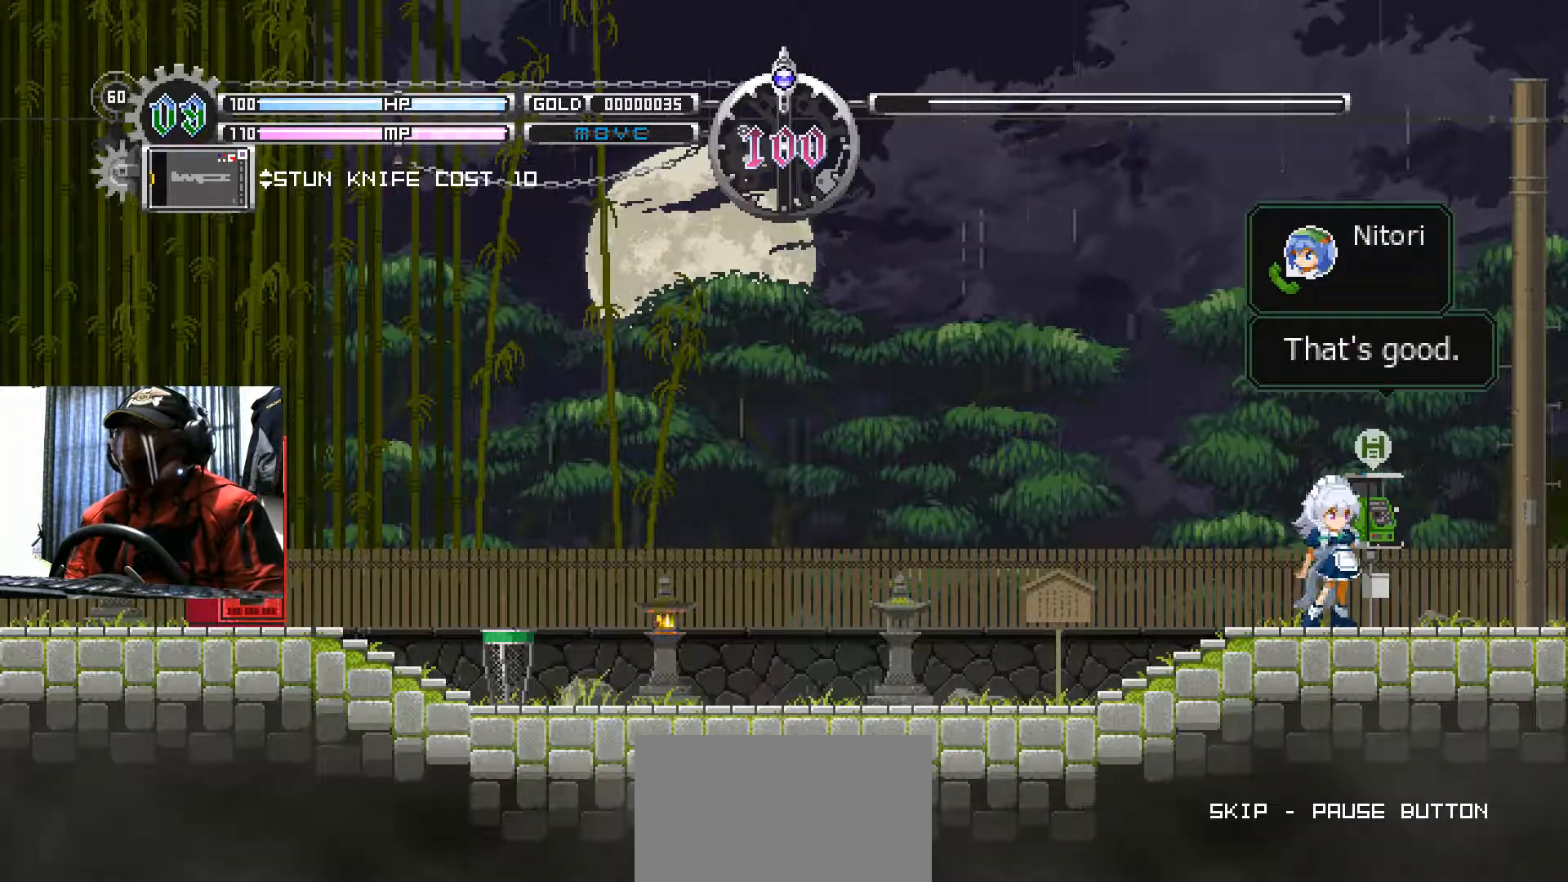
{"buttons": [], "left_stick": "center", "right_stick": "center", "events": [[267, "A", "down"], [401, "A", "up"]]}